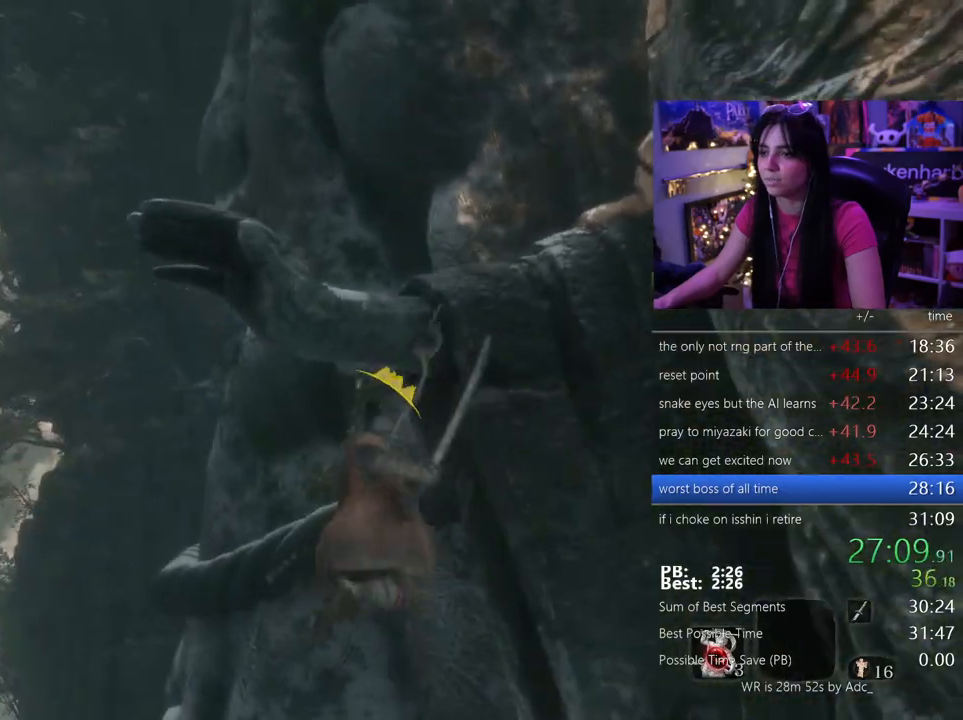
Gameplay with keyboard and mouse; each line is a JSON object with the keys and mouse buttons held at the frame after it. "events" lists presses ("down") and releases ("up") of "1", "2", "3", "4", "5", "a", "alt", "c", "caps_lock", "ctrl", "d", "e", "f", "g", "q", "r", "s", "shift", "space", "t", "tab", "v", "w", "x", "z", "mouse_left", "mouse_wheel" and "mouse_right" between this image and that frame as [ms after this image, input, new state], when the widget could be followed in between. "mouse_left", "mouse_wheel", "mouse_right" = the "left", "wheel", "right" buttons of the "mouse" list. No other keys are recorded. "wheel" means that the mouse wheel is clicked or scrolled. Not read: mouse_move.
{"keys": [], "mouse": [], "events": [[83, "w", "up"]]}
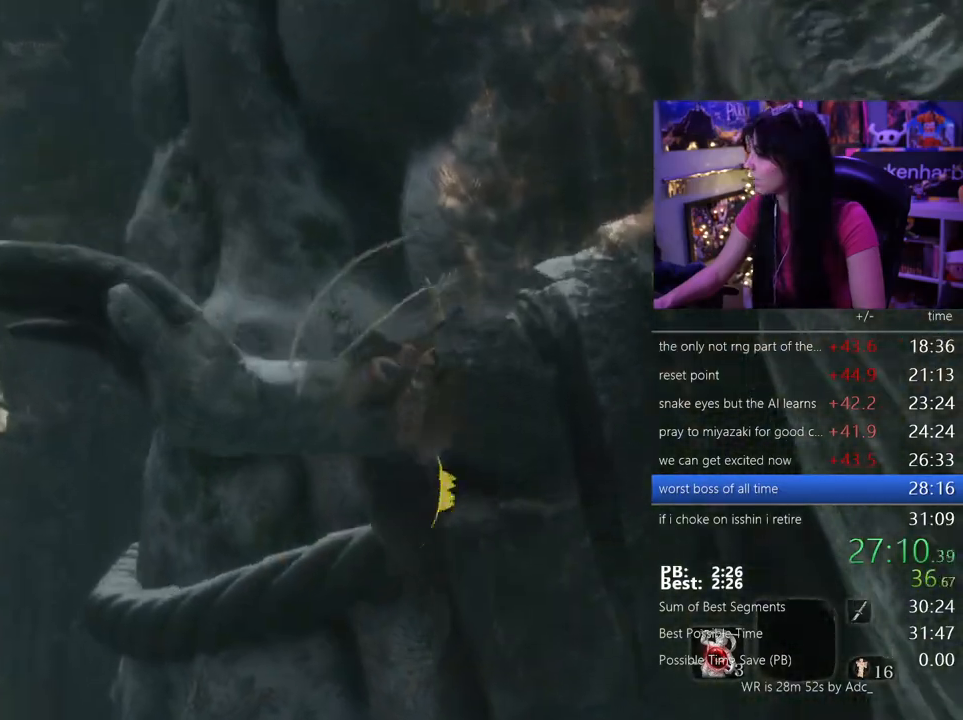
{"keys": [], "mouse": [], "events": []}
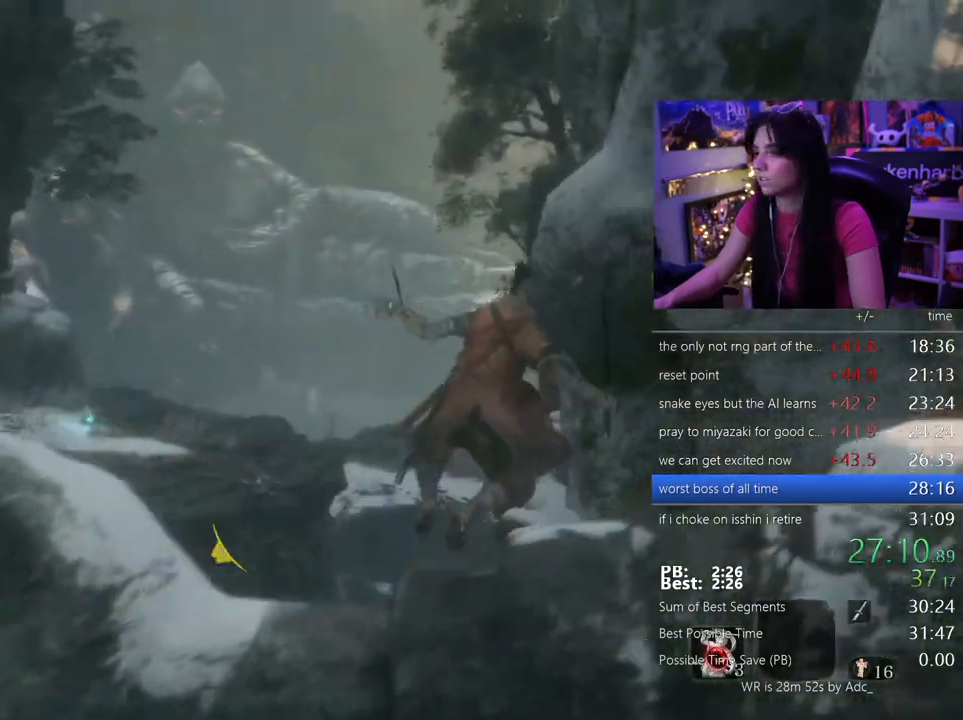
{"keys": ["shift", "w"], "mouse": []}
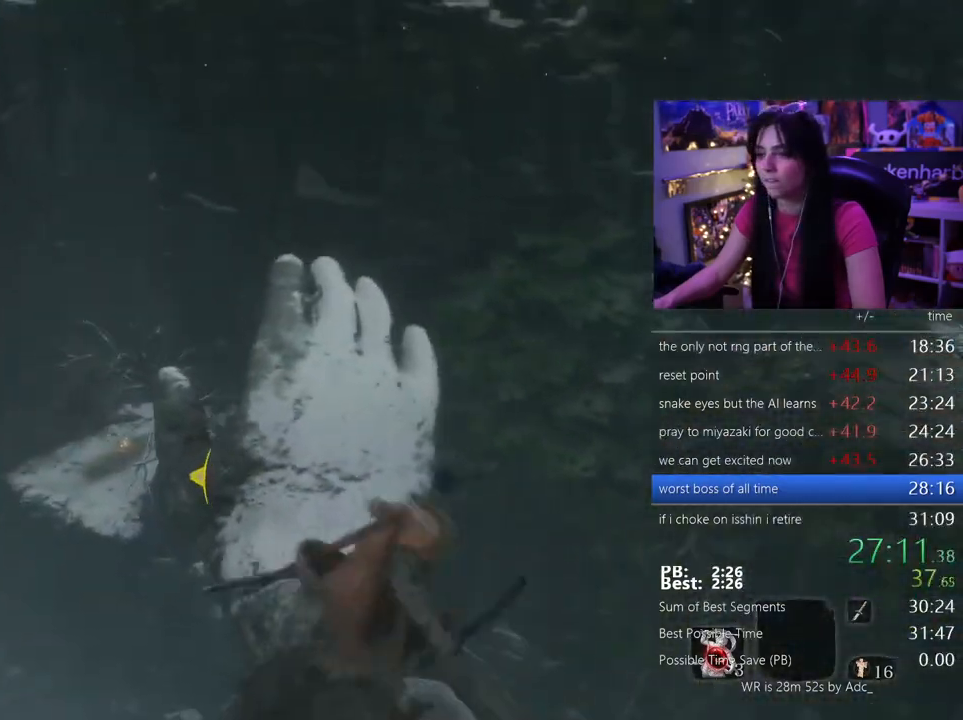
{"keys": ["shift", "w"], "mouse": [], "events": [[233, "space", "down"], [333, "space", "up"]]}
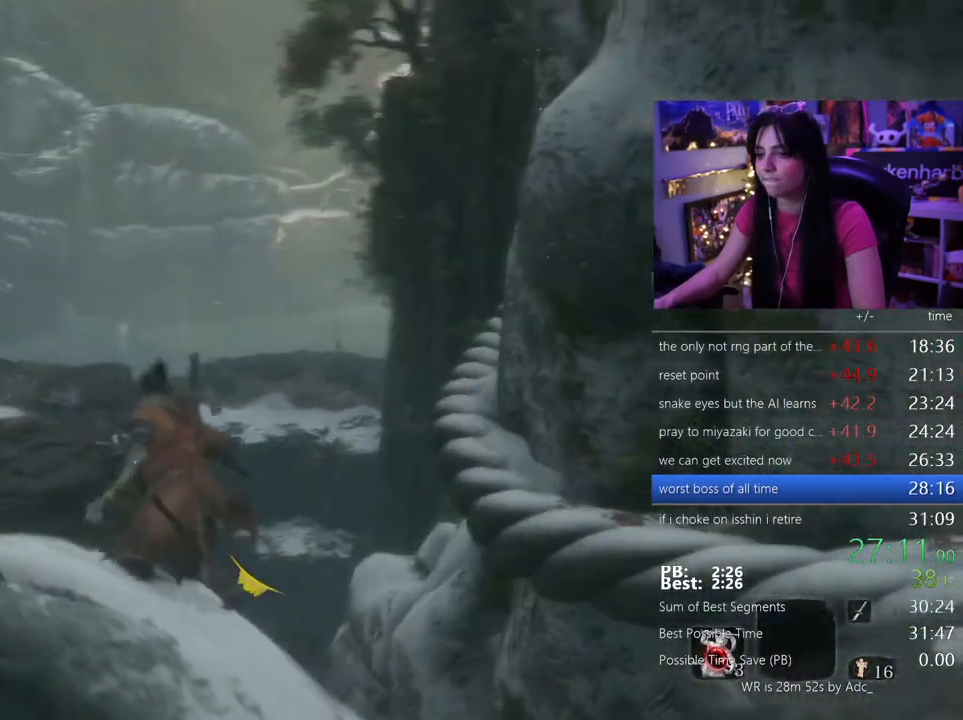
{"keys": ["shift", "w"], "mouse": [], "events": []}
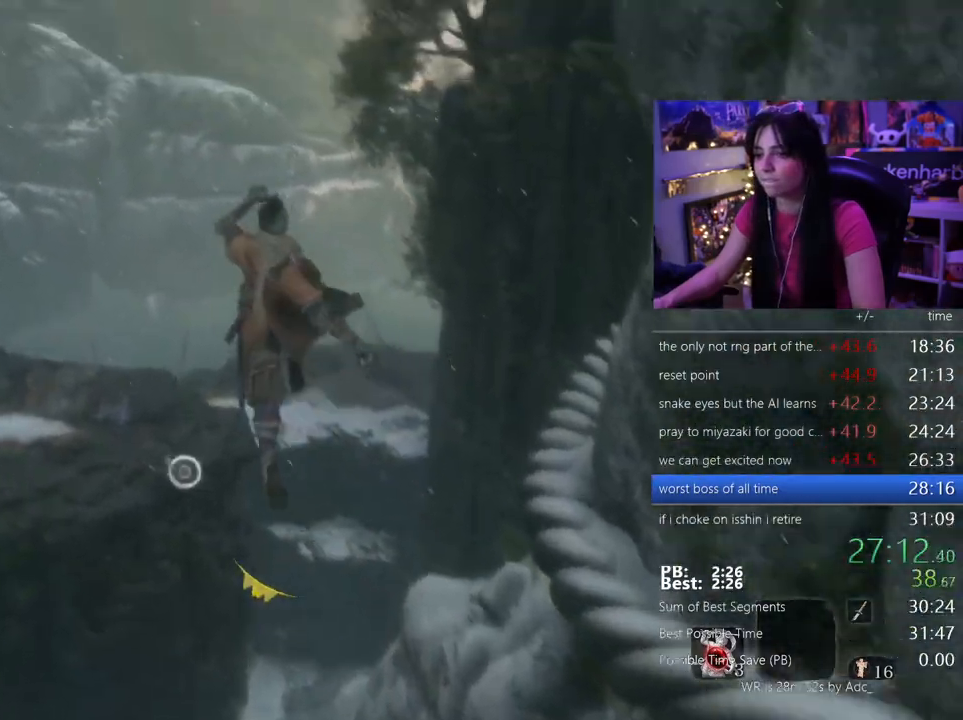
{"keys": ["w"], "mouse": [], "events": [[83, "shift", "up"]]}
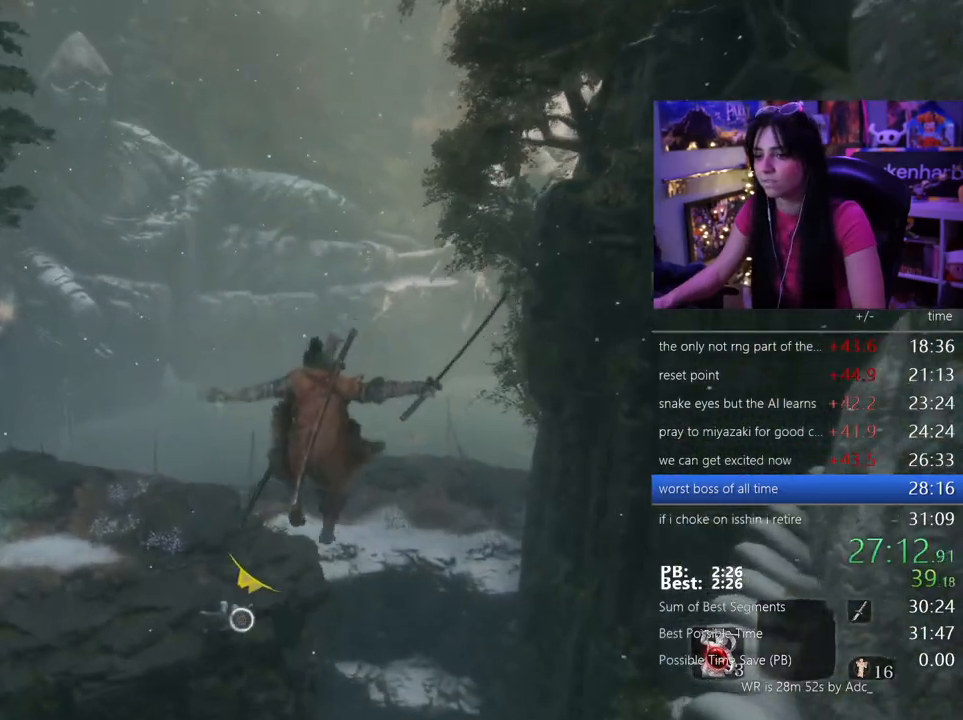
{"keys": ["w"], "mouse": [], "events": [[233, "f", "down"], [283, "f", "up"], [367, "f", "down"], [450, "f", "up"]]}
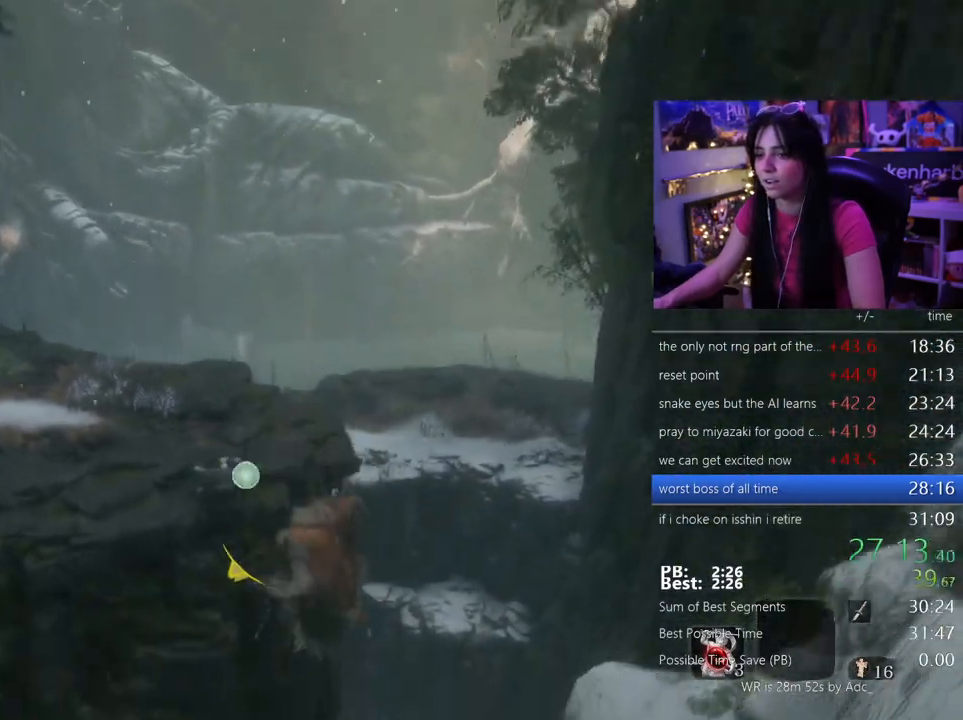
{"keys": ["w"], "mouse": [], "events": []}
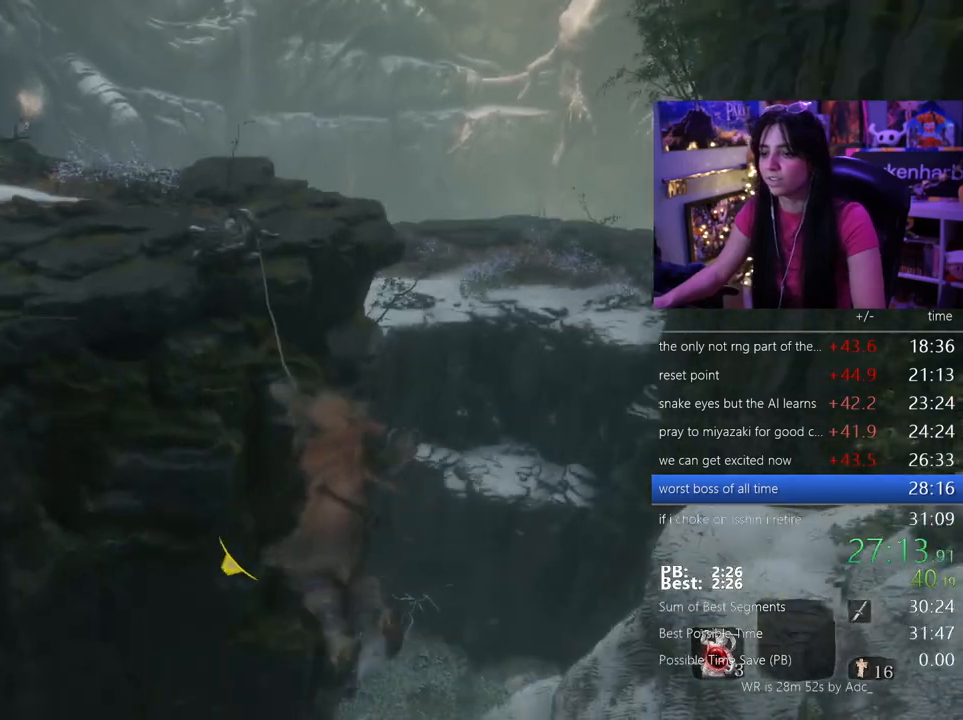
{"keys": ["shift", "w"], "mouse": [], "events": [[83, "shift", "down"]]}
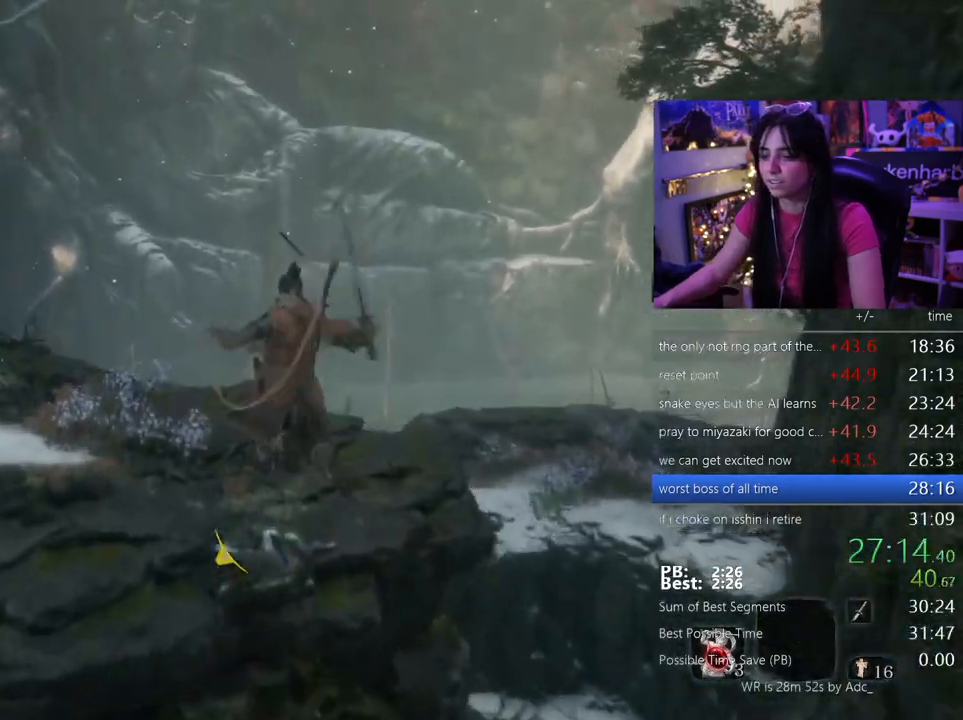
{"keys": ["shift", "w"], "mouse": []}
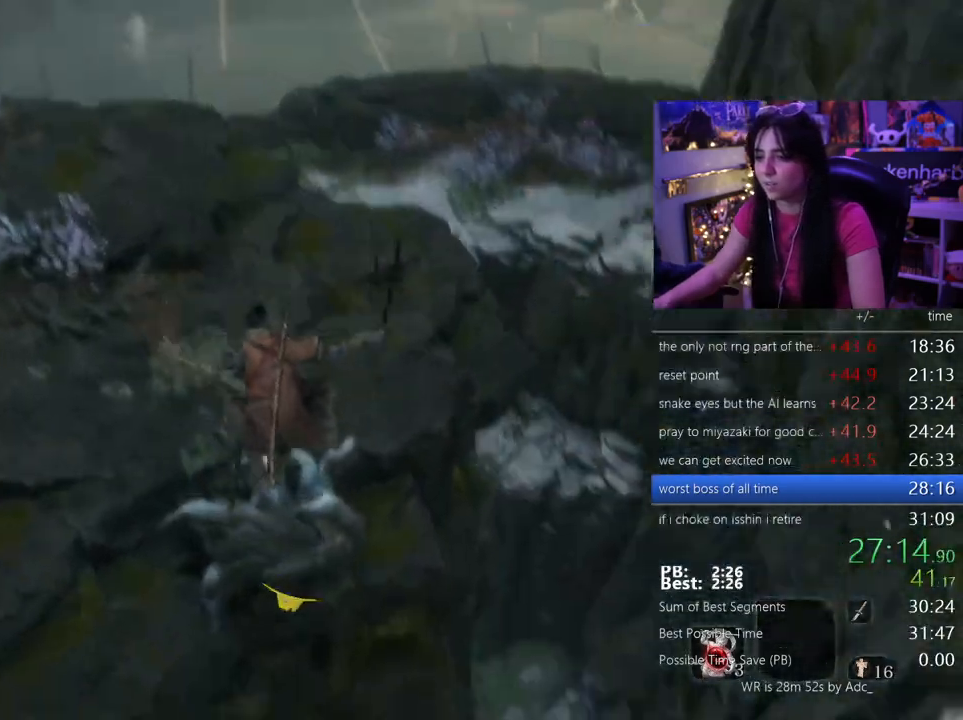
{"keys": ["shift", "w"], "mouse": [], "events": []}
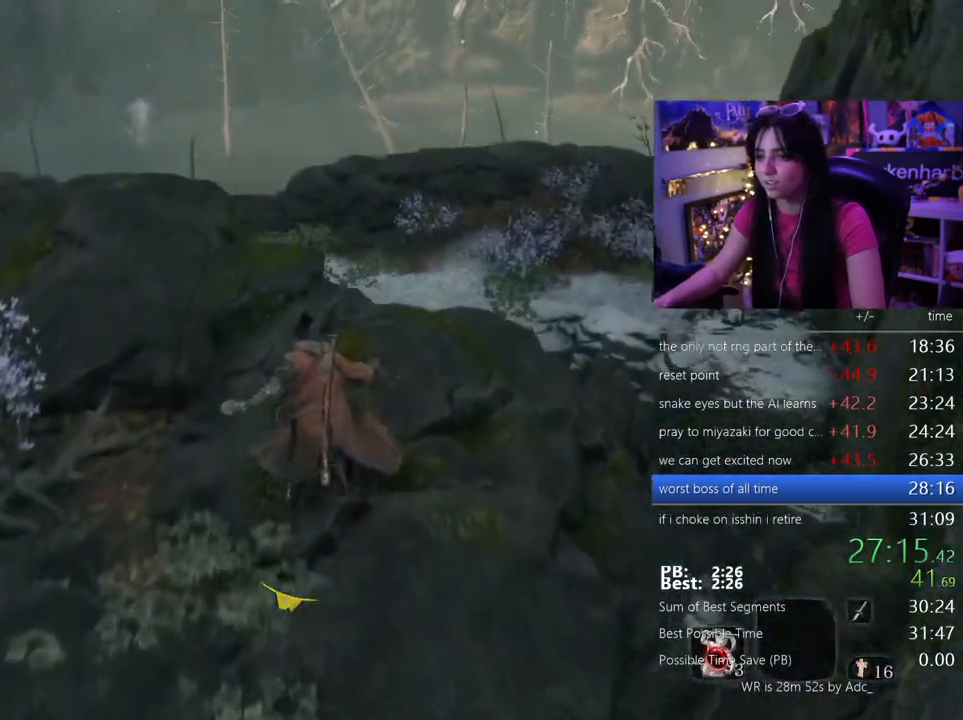
{"keys": ["r", "w"], "mouse": [], "events": [[317, "r", "down"], [350, "shift", "up"], [400, "r", "up"], [500, "r", "down"]]}
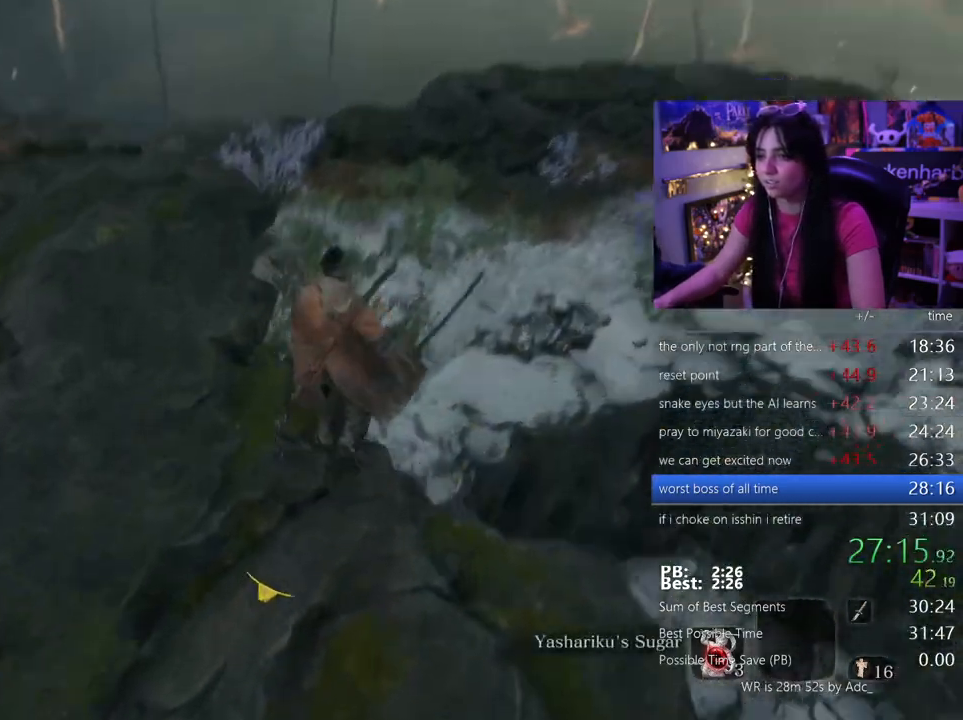
{"keys": ["w"], "mouse": [], "events": [[50, "r", "up"], [133, "r", "down"], [233, "r", "up"]]}
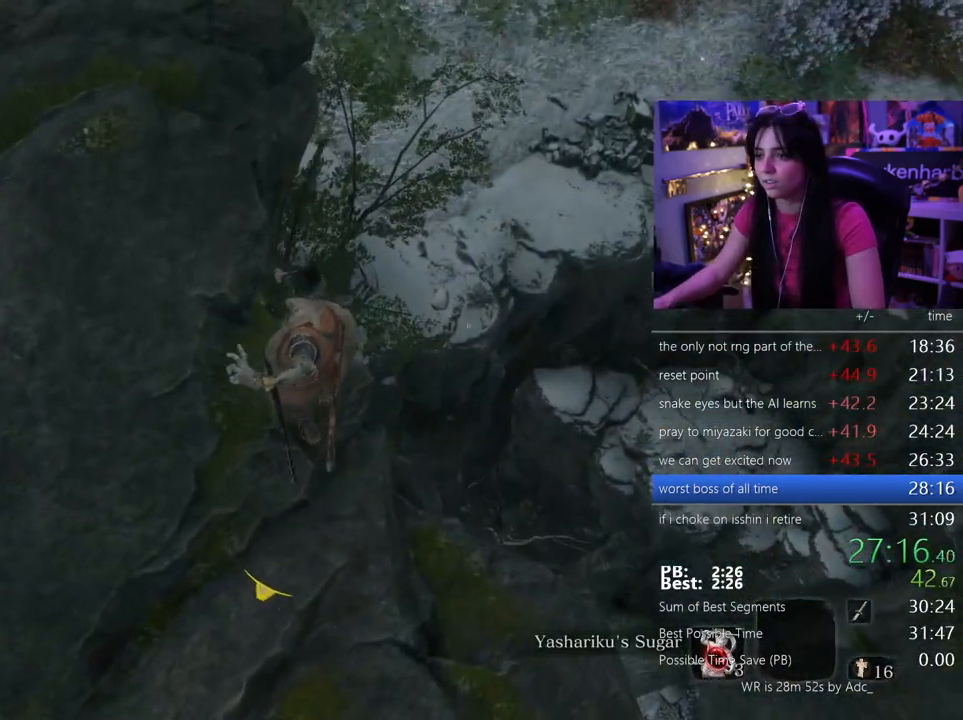
{"keys": [], "mouse": [], "events": [[67, "w", "up"]]}